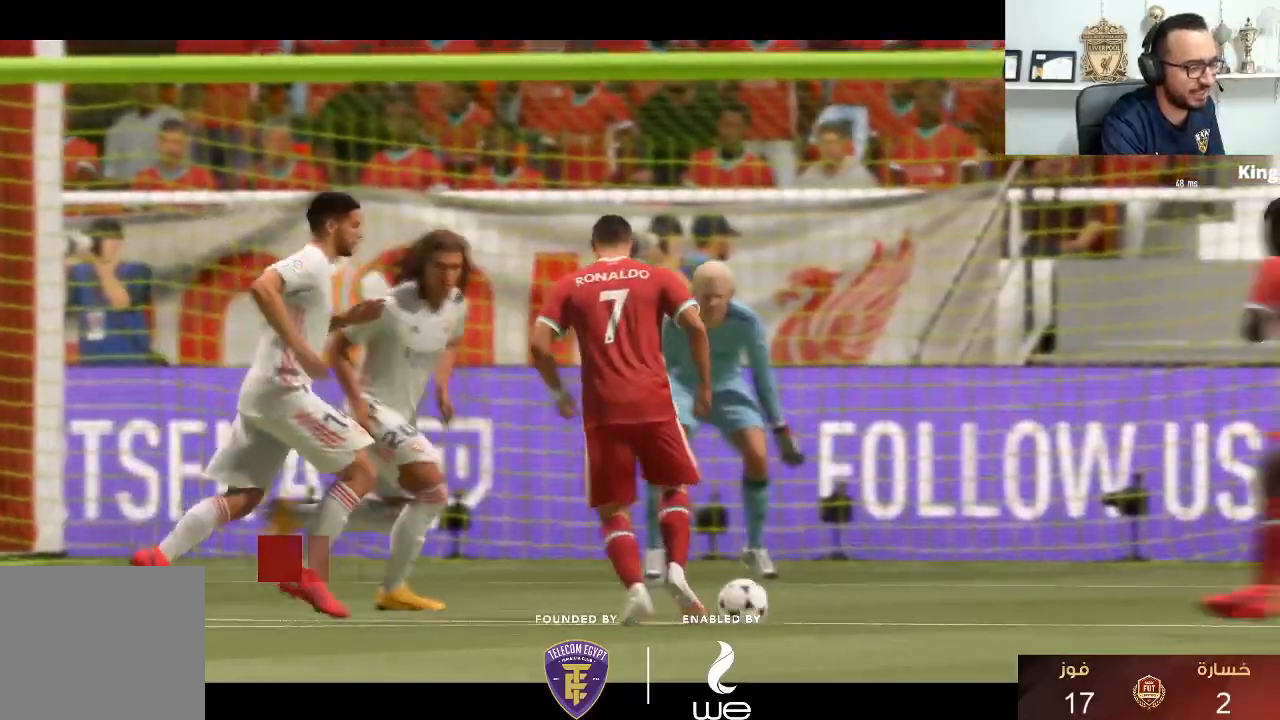
Gameplay with a controller (PlayStation layout); each line is a JSON object with the inputs held at the frame after it. "events" lists button and stick changes between this image and that frame as [ms after this image, input, new state], when the widget could be followed in between. Not read: R3.
{"buttons": [], "left_stick": "center", "right_stick": "center", "events": []}
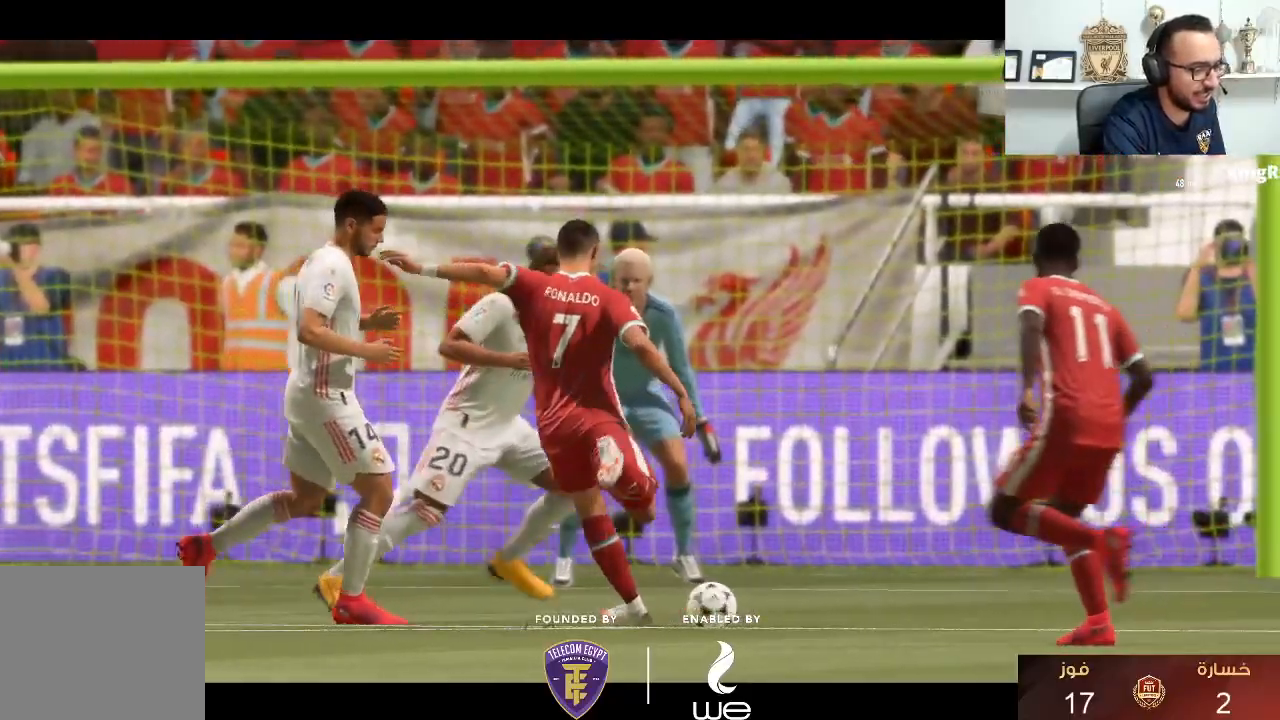
{"buttons": [], "left_stick": "center", "right_stick": "center", "events": []}
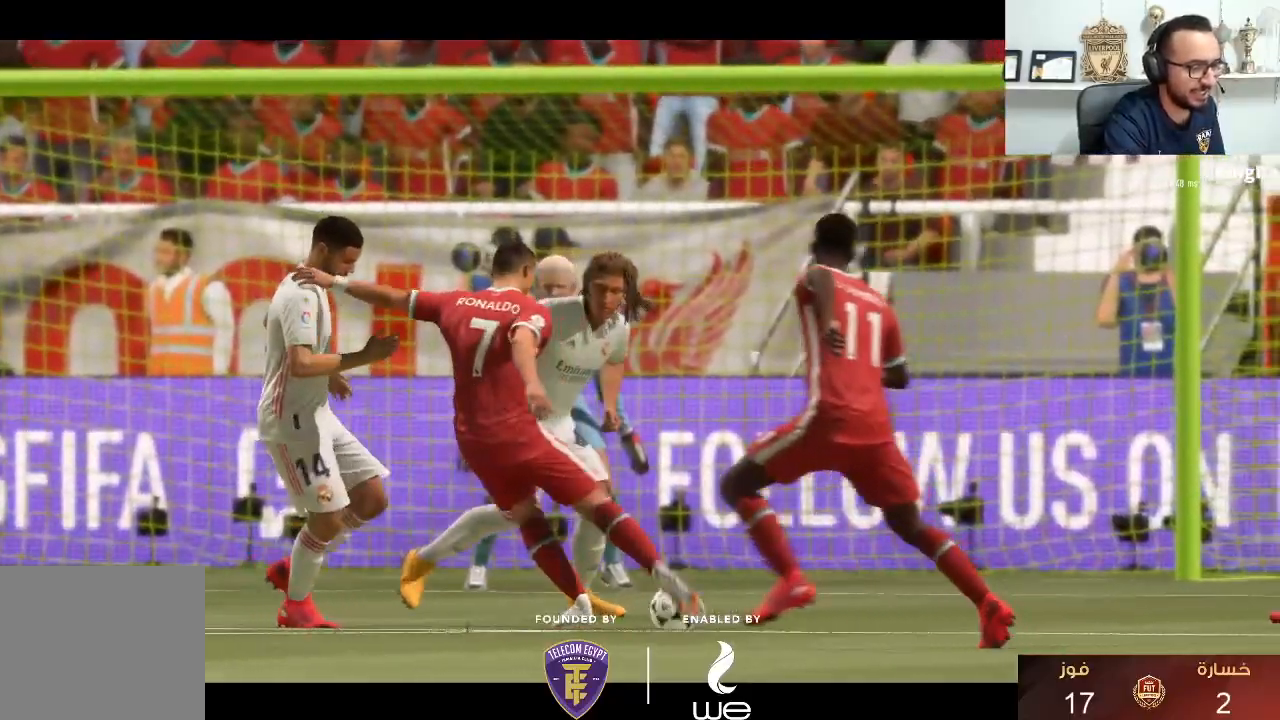
{"buttons": ["CROSS", "L1", "R1"], "left_stick": "center", "right_stick": "center", "events": [[450, "L1", "down"], [450, "R1", "down"], [467, "CROSS", "down"]]}
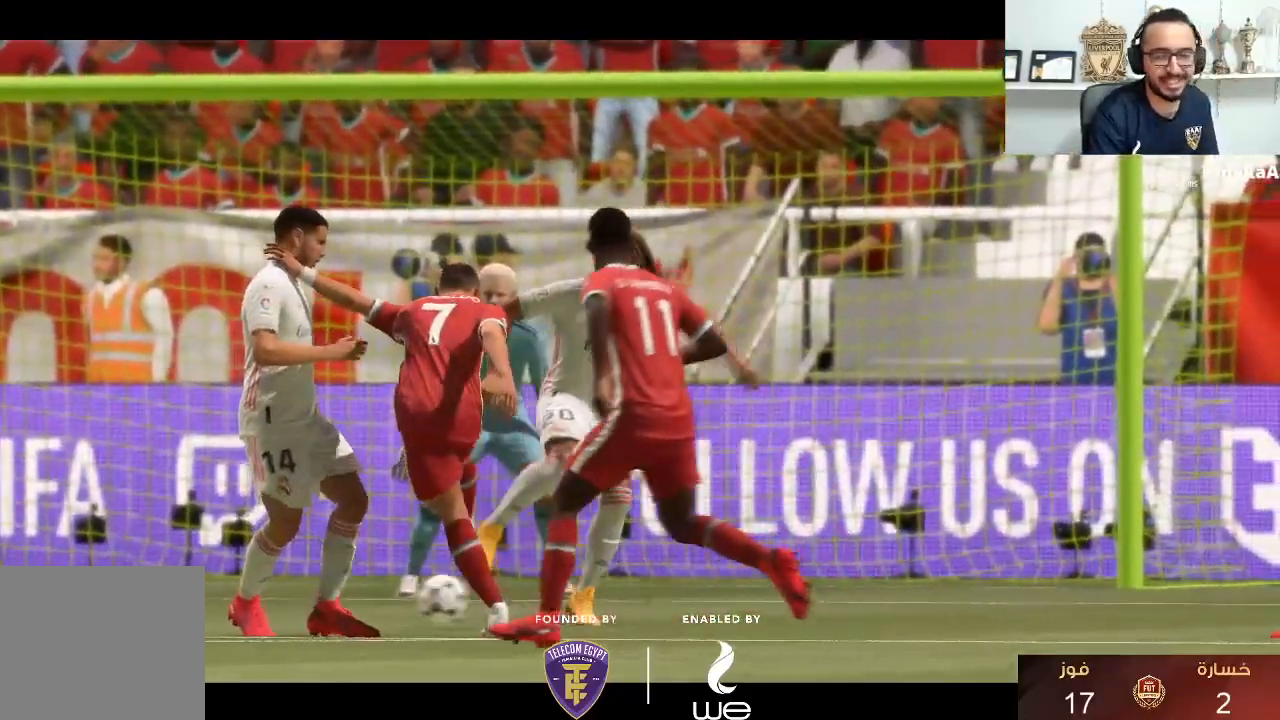
{"buttons": [], "left_stick": "center", "right_stick": "center", "events": [[67, "L1", "up"], [100, "CROSS", "up"], [167, "L1", "down"], [183, "CROSS", "down"], [233, "L1", "up"], [267, "CROSS", "up"], [267, "R1", "up"]]}